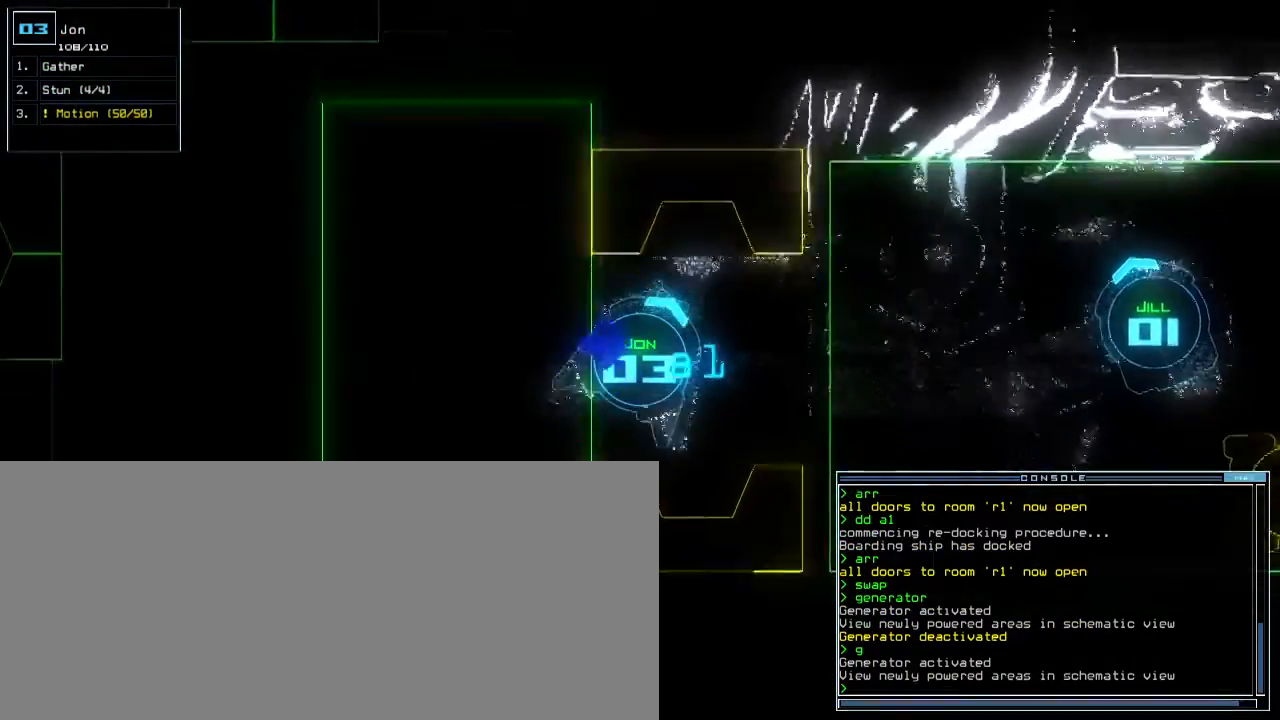
Gameplay with keyboard; each line is a JSON object with the keys held at the frame after it. "events" lists presses ("down") and releases ("up") of ".", "0", "1", "2", "3", "4", "5", "6", "7", "8", "9", "a", "b", "backspace", "c", "caps_lock", "comma", "ctrl_l", "ctrl_r", "d", "down", "e", "equals", "escape", "f", "f8", "g", "h", "i", "j", "k", "l", "left", "m", "minus", "n", "o", "q", "quote", "r", "return", "right", "s", "semicolon", "shift_l", "shift_r", "space", "t", "tab", "tilde", "u", "up", "v", "w", "x", "y" and "z" between this image and that frame as [ms after this image, input, new state], when the widget could be followed in between. No other keys are recorded. Mouse input is not recorded. Not read: other_keys p.
{"keys": ["down", "left", "s"], "events": [[333, "right", "up"], [417, "left", "down"], [500, "s", "down"]]}
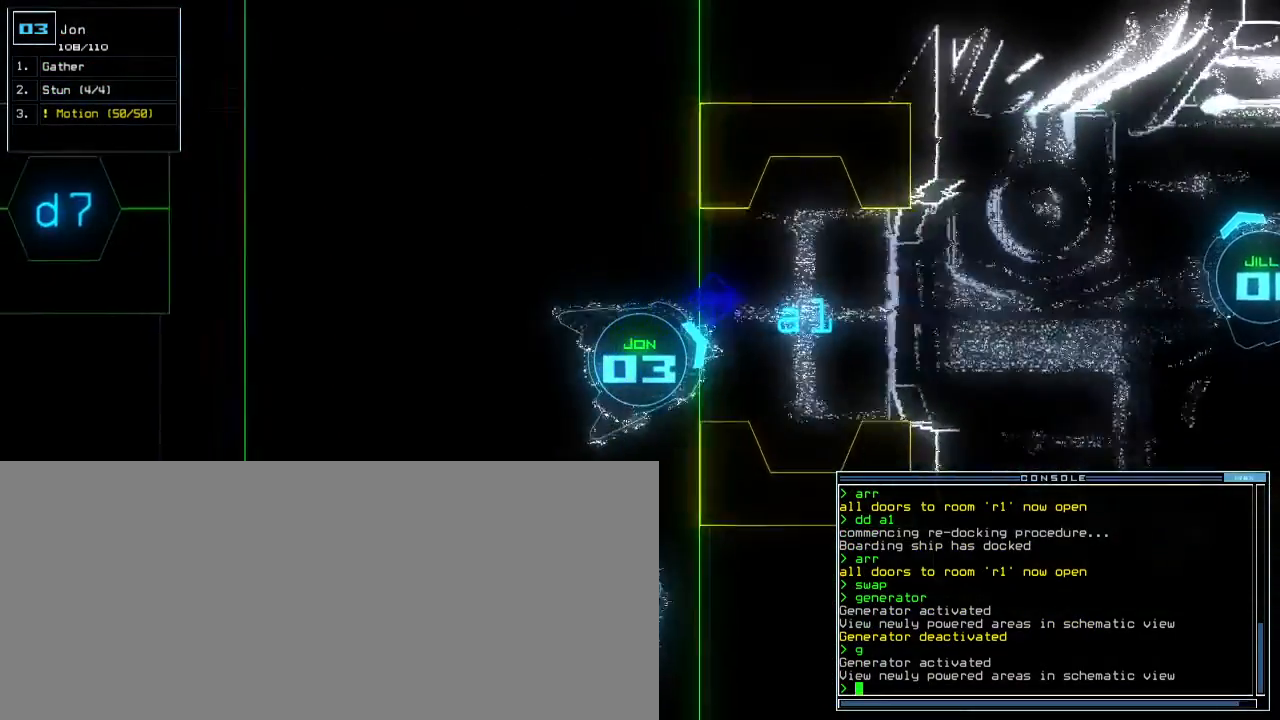
{"keys": ["return"], "events": [[83, "s", "up"], [167, "w", "down"], [217, "a", "down"], [267, "w", "up"], [283, "down", "up"], [300, "left", "up"], [367, "a", "up"], [483, "return", "down"]]}
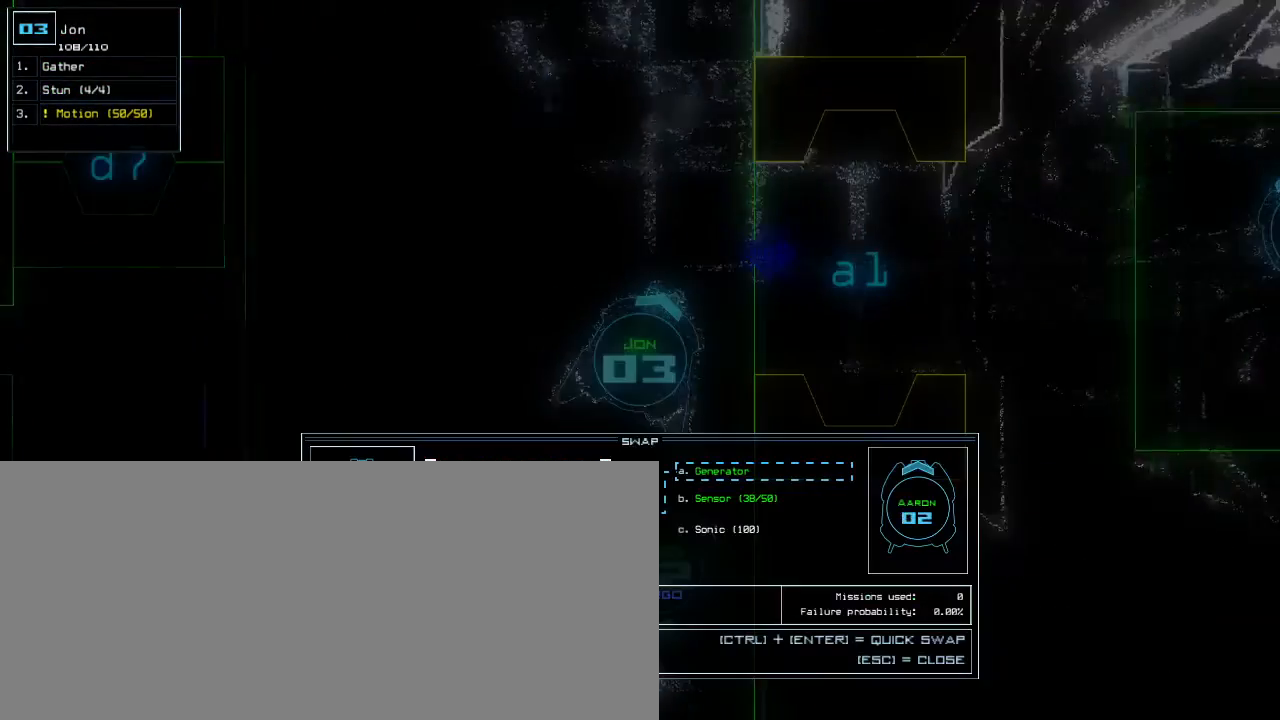
{"keys": ["down"], "events": [[33, "return", "up"], [483, "down", "down"]]}
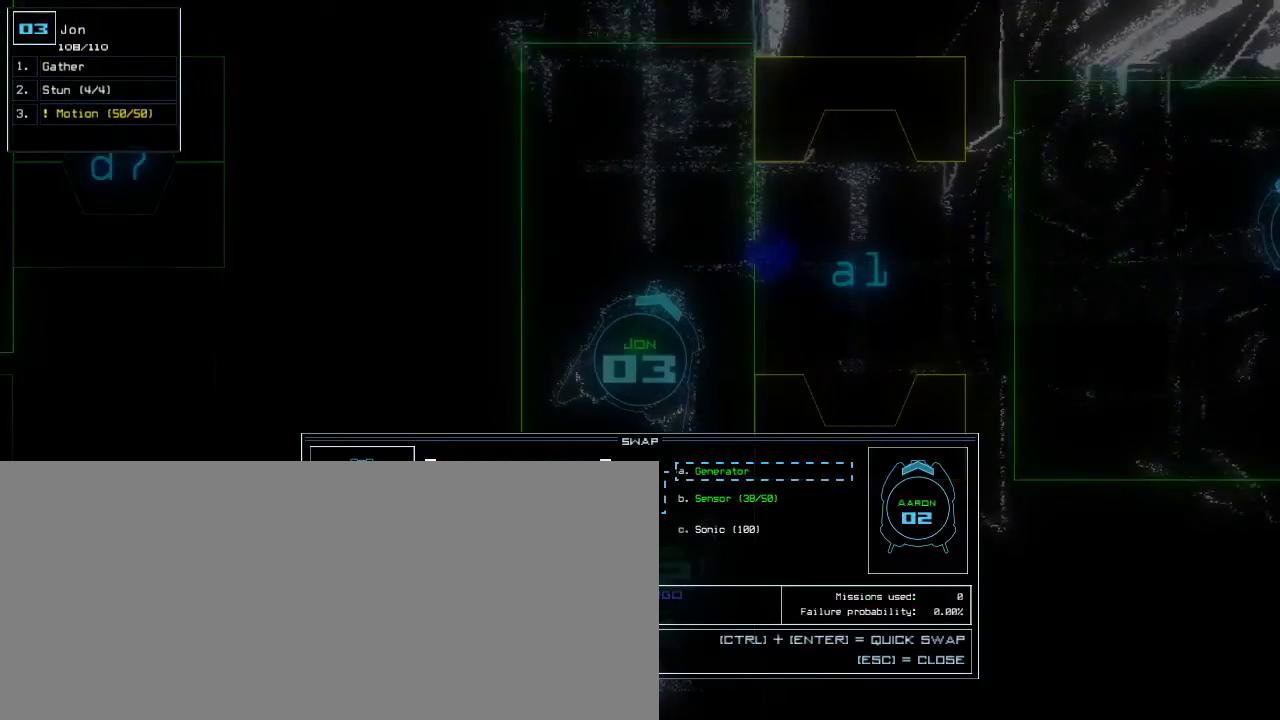
{"keys": [], "events": [[67, "down", "up"], [417, "down", "down"], [483, "down", "up"]]}
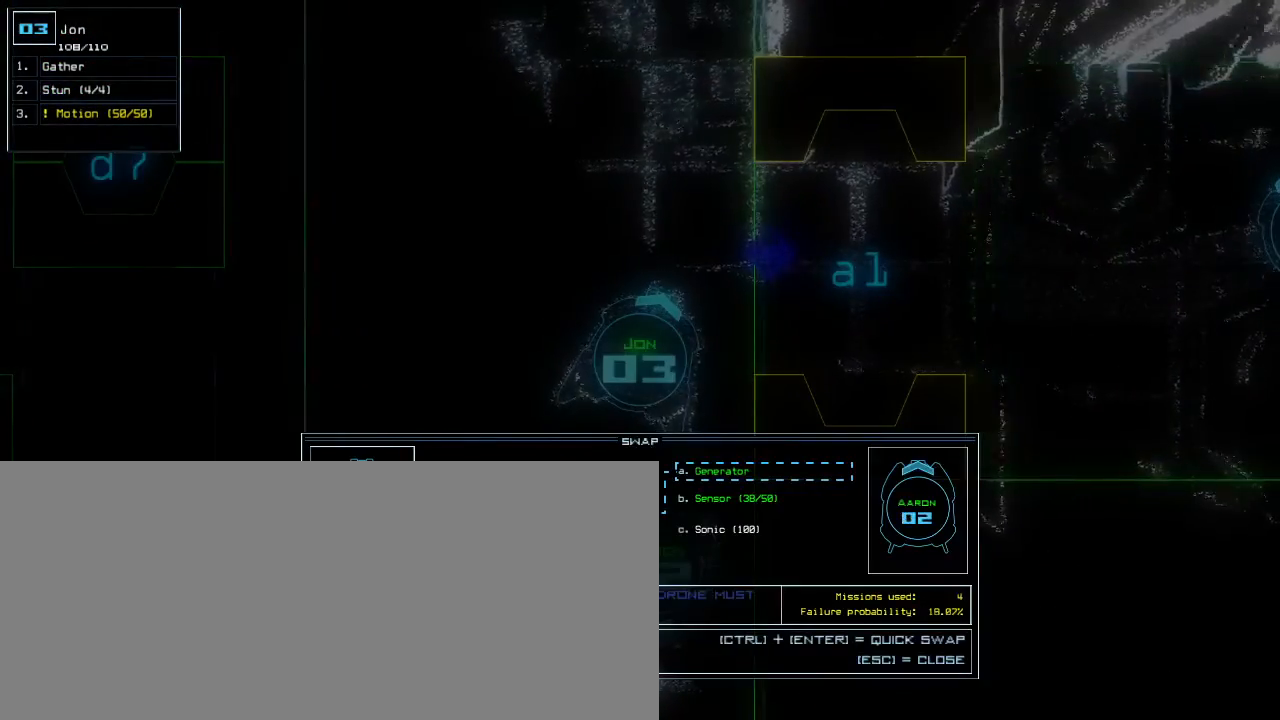
{"keys": [], "events": []}
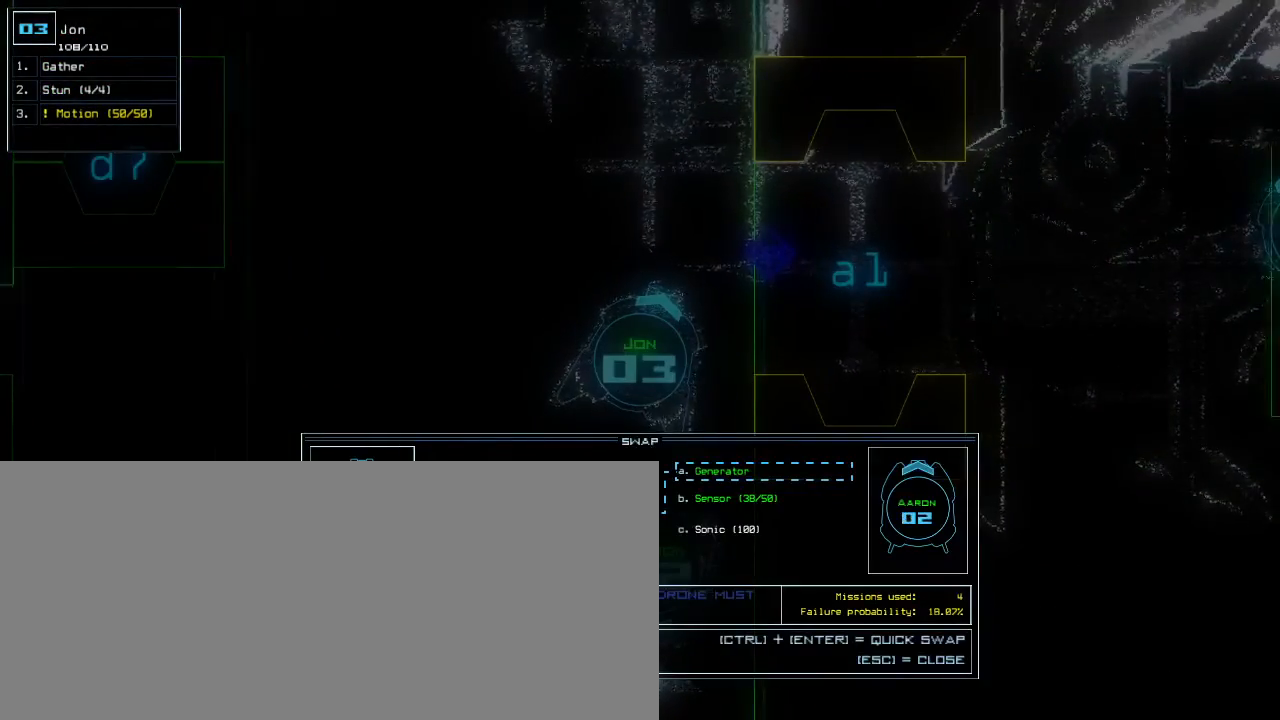
{"keys": ["right"], "events": [[150, "shift_r", "down"], [267, "shift_r", "up"], [433, "right", "down"]]}
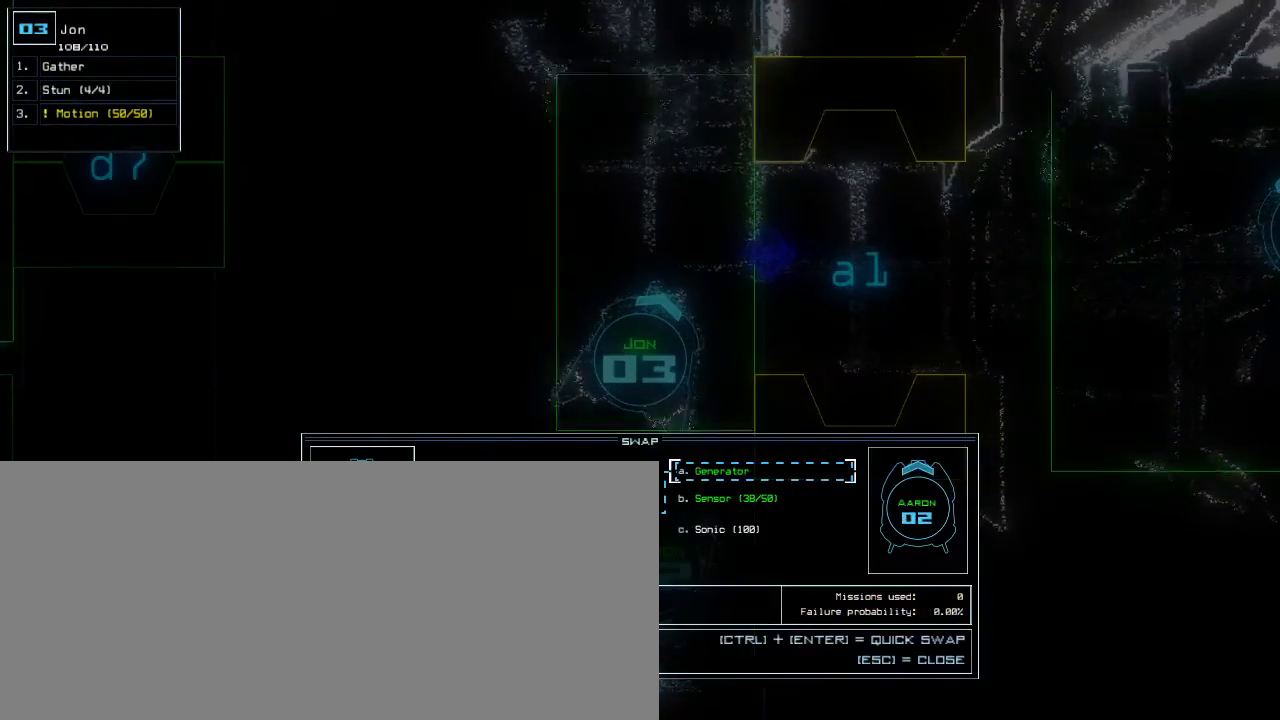
{"keys": [], "events": [[50, "right", "up"], [383, "left", "down"], [500, "left", "up"]]}
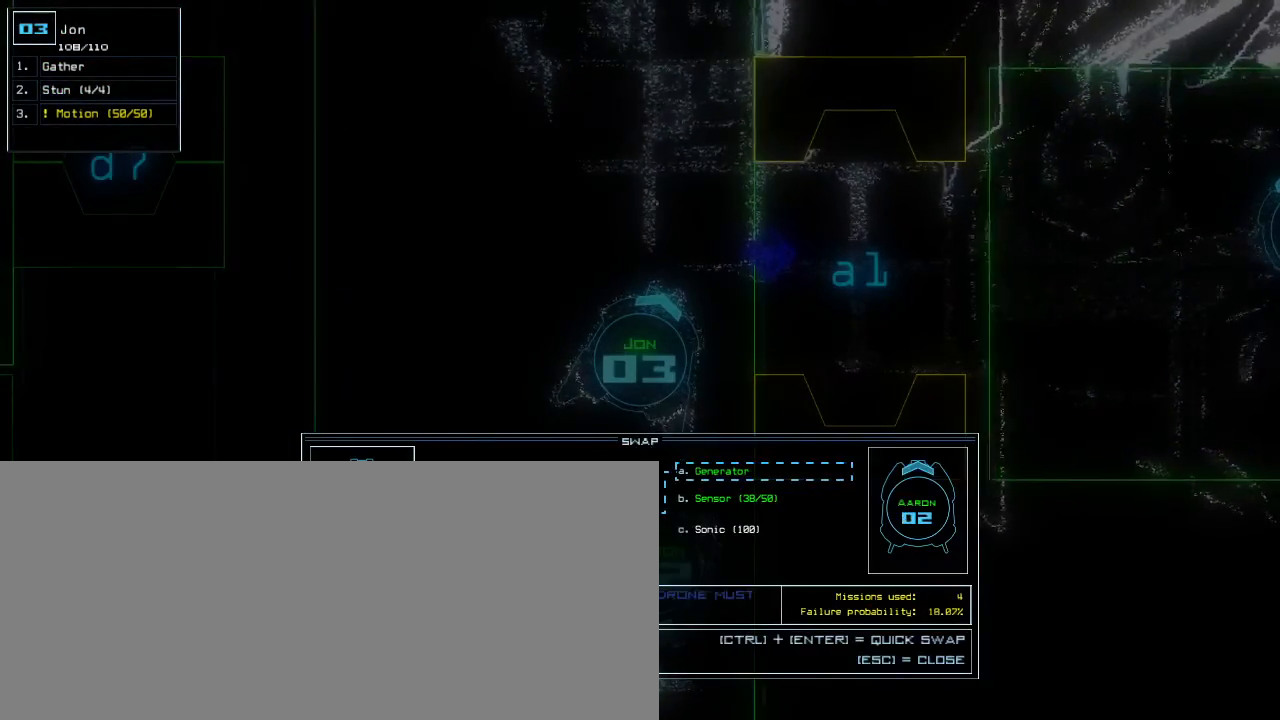
{"keys": ["up"], "events": [[417, "up", "down"]]}
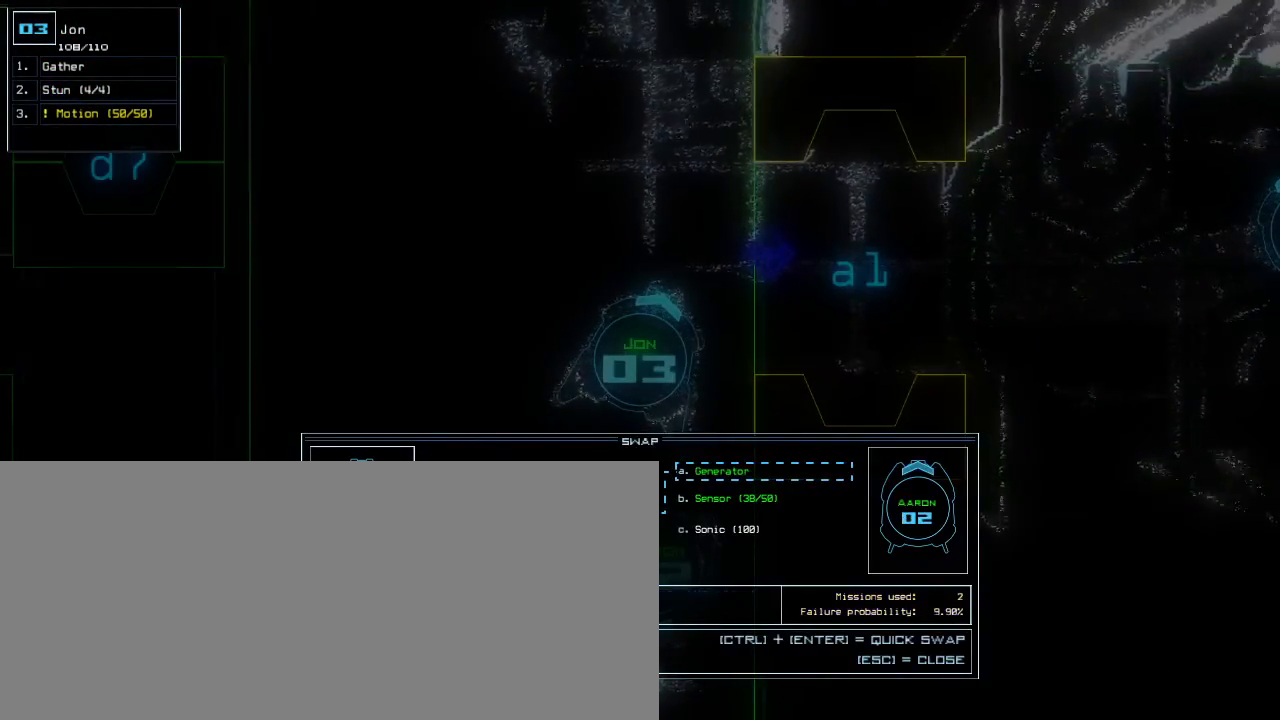
{"keys": [], "events": [[17, "up", "up"], [117, "right", "down"], [217, "right", "up"], [300, "down", "down"], [383, "down", "up"]]}
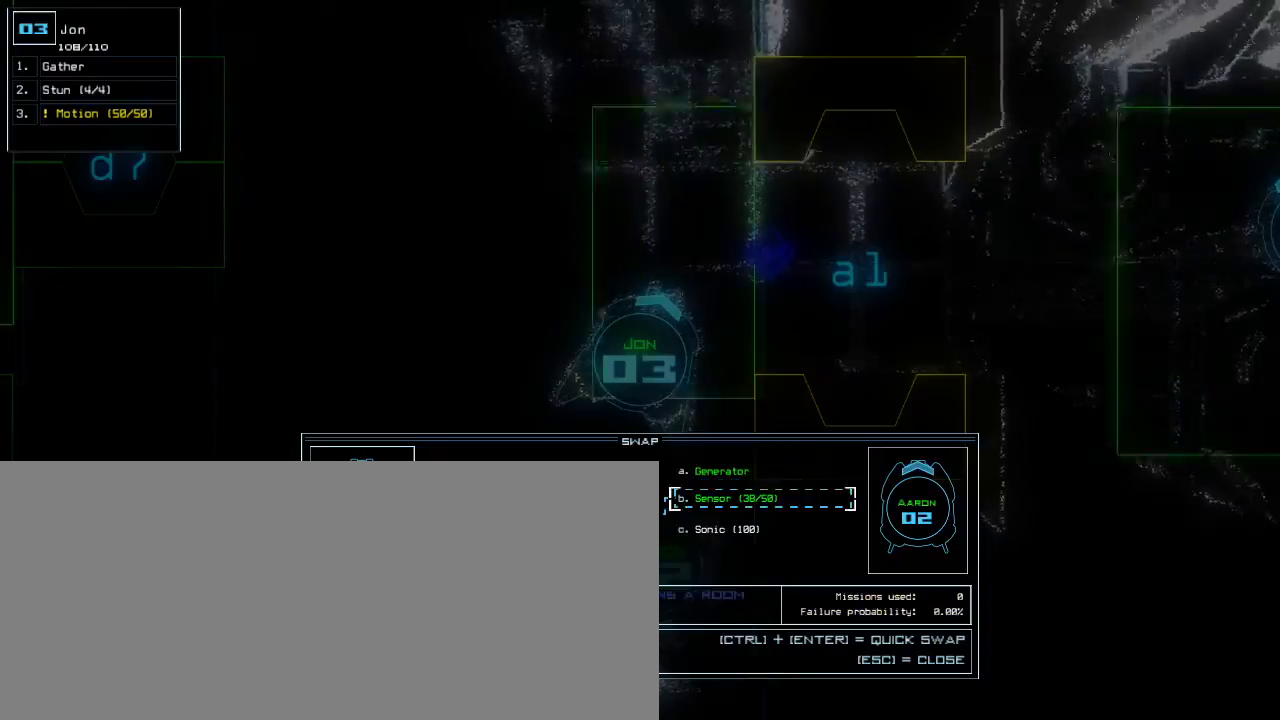
{"keys": [], "events": [[17, "return", "down"], [83, "return", "up"], [200, "left", "down"], [367, "down", "down"], [367, "left", "up"], [467, "down", "up"]]}
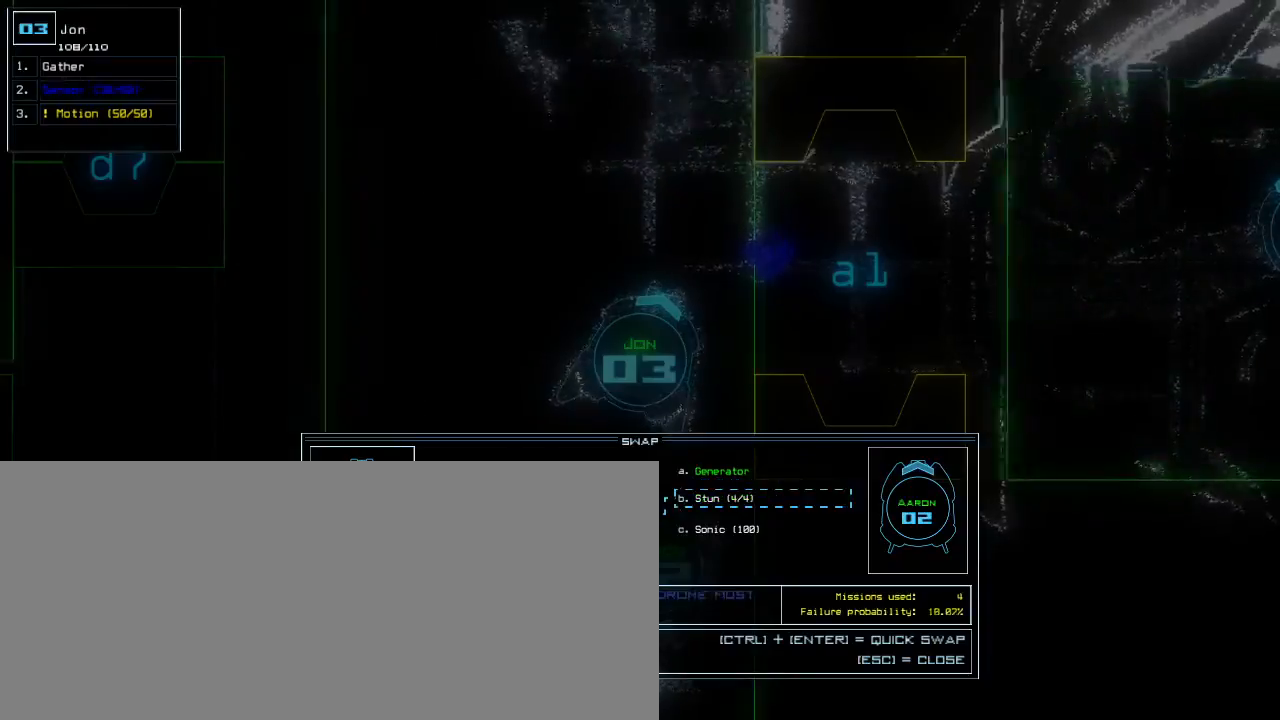
{"keys": ["escape"], "events": [[17, "right", "down"], [150, "down", "down"], [150, "right", "up"], [250, "down", "up"], [350, "return", "down"], [417, "return", "up"], [500, "escape", "down"]]}
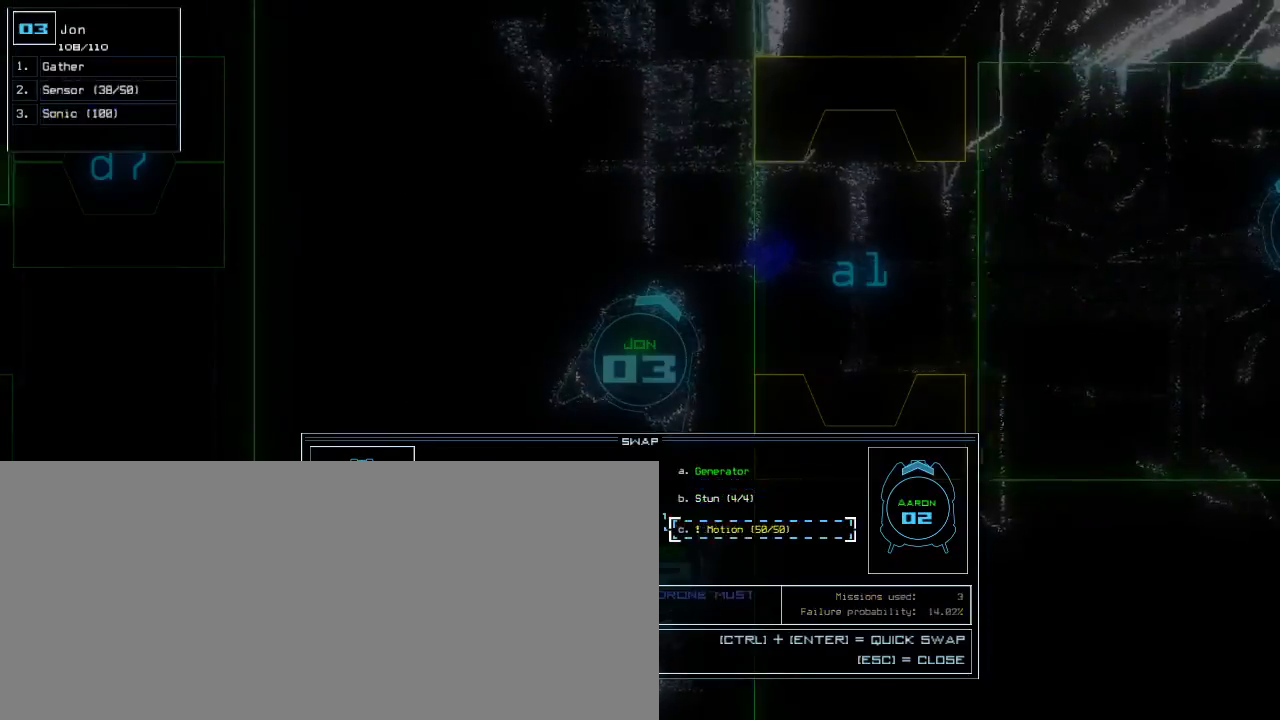
{"keys": ["left"], "events": [[67, "down", "down"], [83, "escape", "up"], [167, "left", "down"], [383, "down", "up"]]}
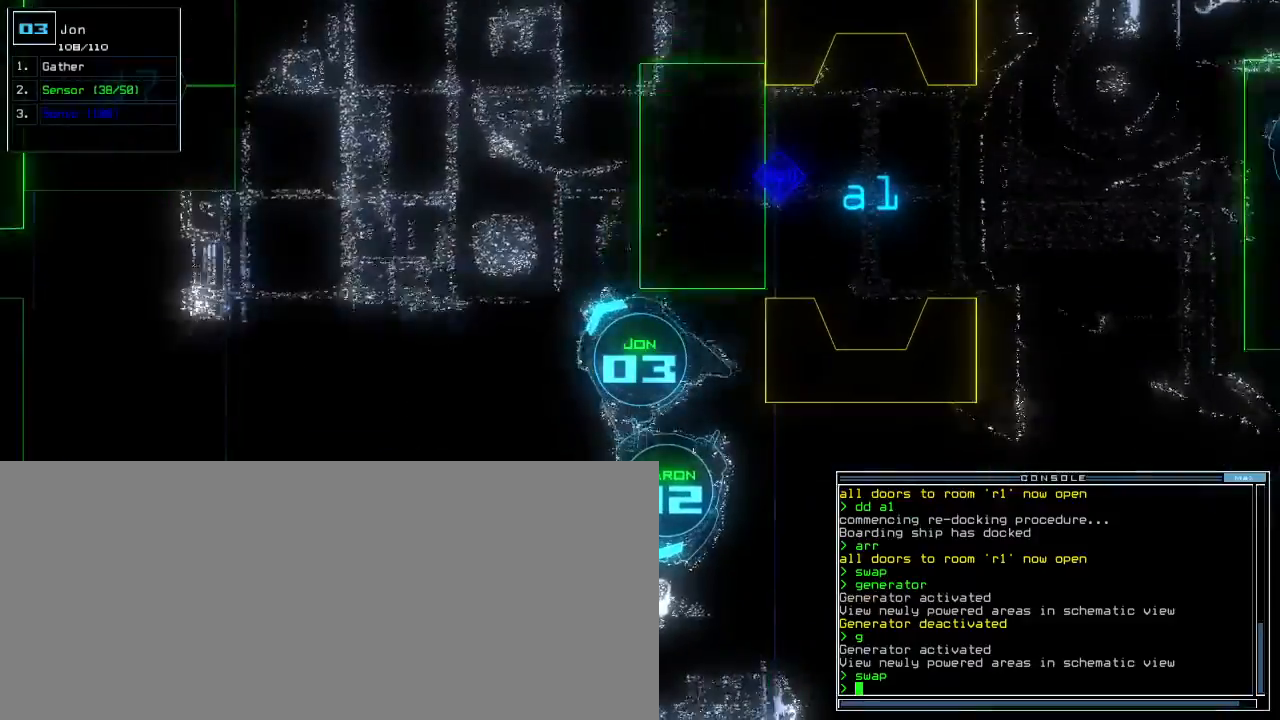
{"keys": ["down", "left"], "events": [[450, "down", "down"]]}
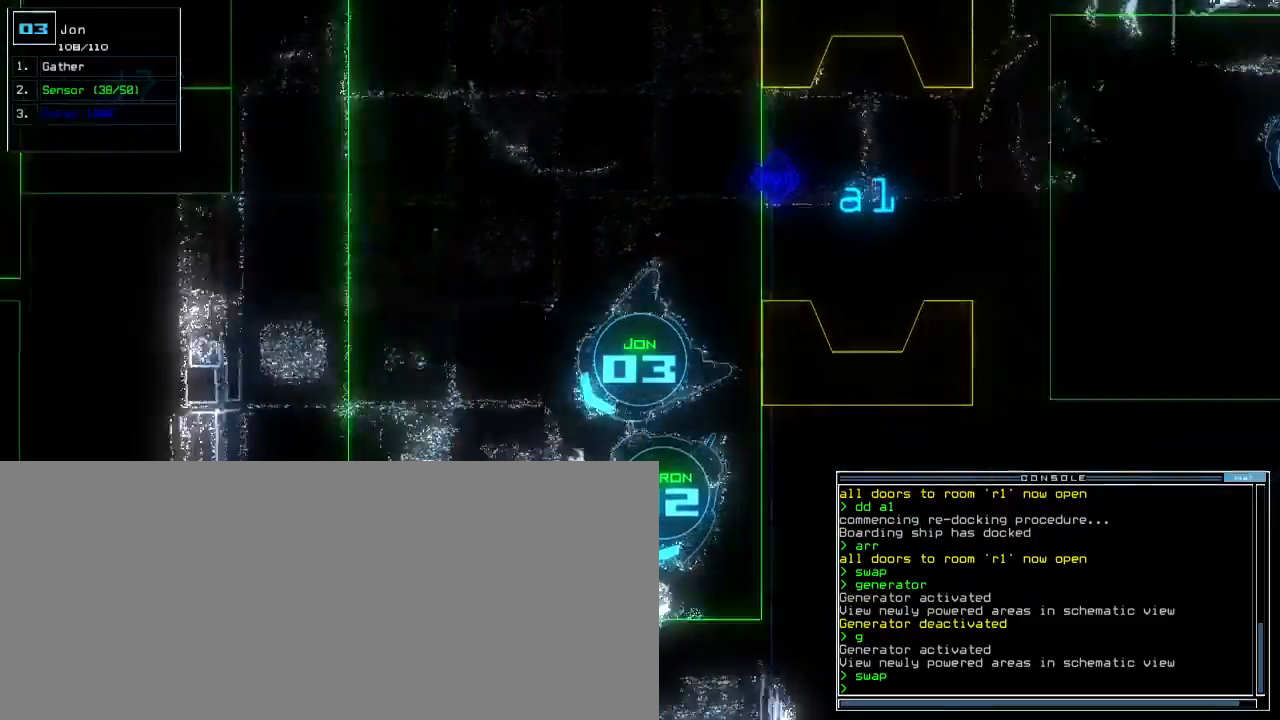
{"keys": ["down", "right"]}